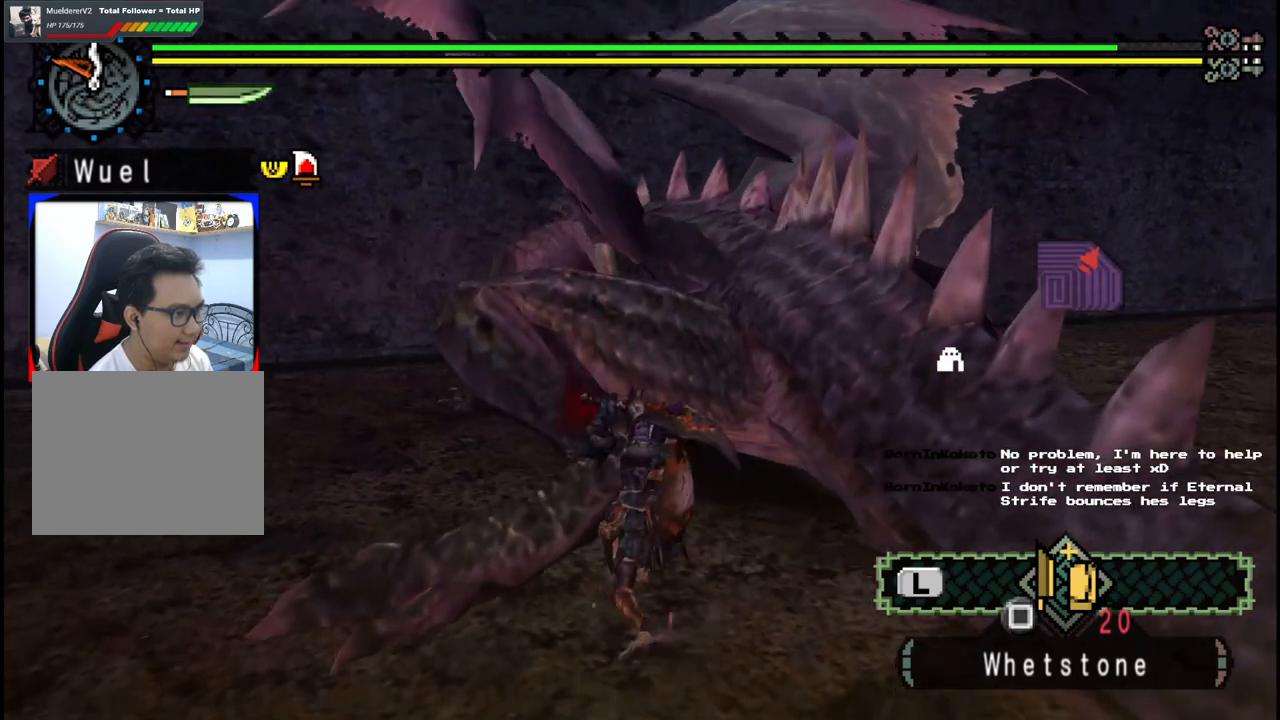
Gameplay with a controller (Xbox layout); each line is a JSON object with the inputs held at the frame after it (dt_ms = milliseconds from this image to that frame). "events" lists button and stick changes between this image and that frame as [ms after this image, input, new state], when the widget could be followed in between. Not read: L2 L3 R2 R3 Y.
{"dt_ms": 500, "buttons": ["B"], "left_stick": "down-left", "right_stick": "center", "events": [[400, "left_stick", "down-left"], [417, "B", "down"]]}
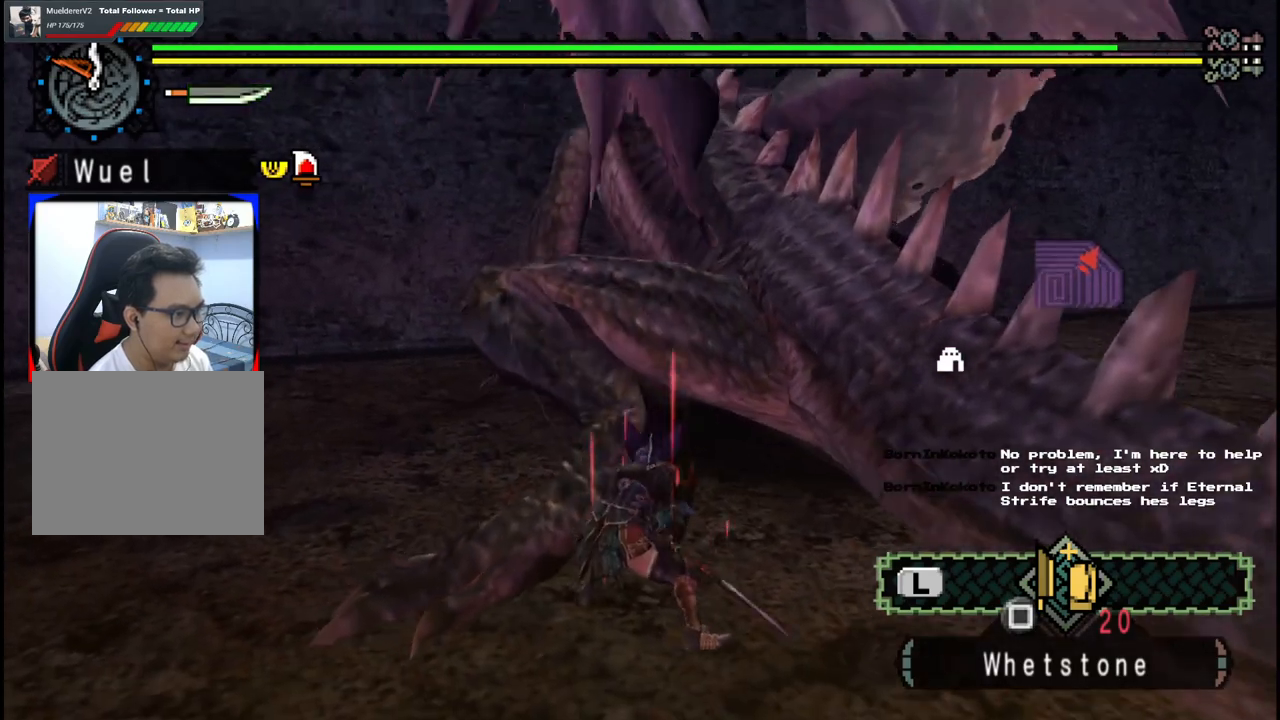
{"dt_ms": 500, "buttons": [], "left_stick": "up", "right_stick": "center", "events": [[33, "B", "up"], [100, "B", "down"], [100, "left_stick", "down-right"], [250, "B", "up"], [250, "left_stick", "up"], [333, "B", "down"], [450, "B", "up"]]}
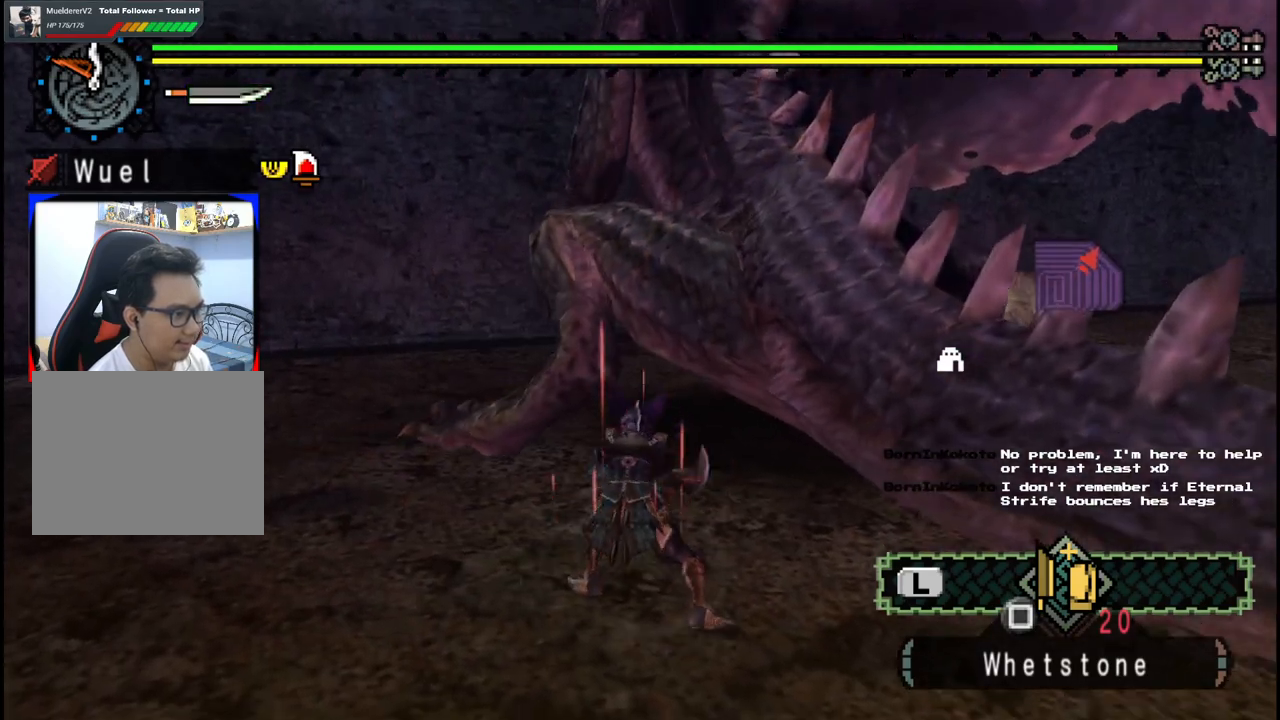
{"dt_ms": 500, "buttons": [], "left_stick": "up", "right_stick": "center", "events": [[100, "B", "down"], [217, "B", "up"]]}
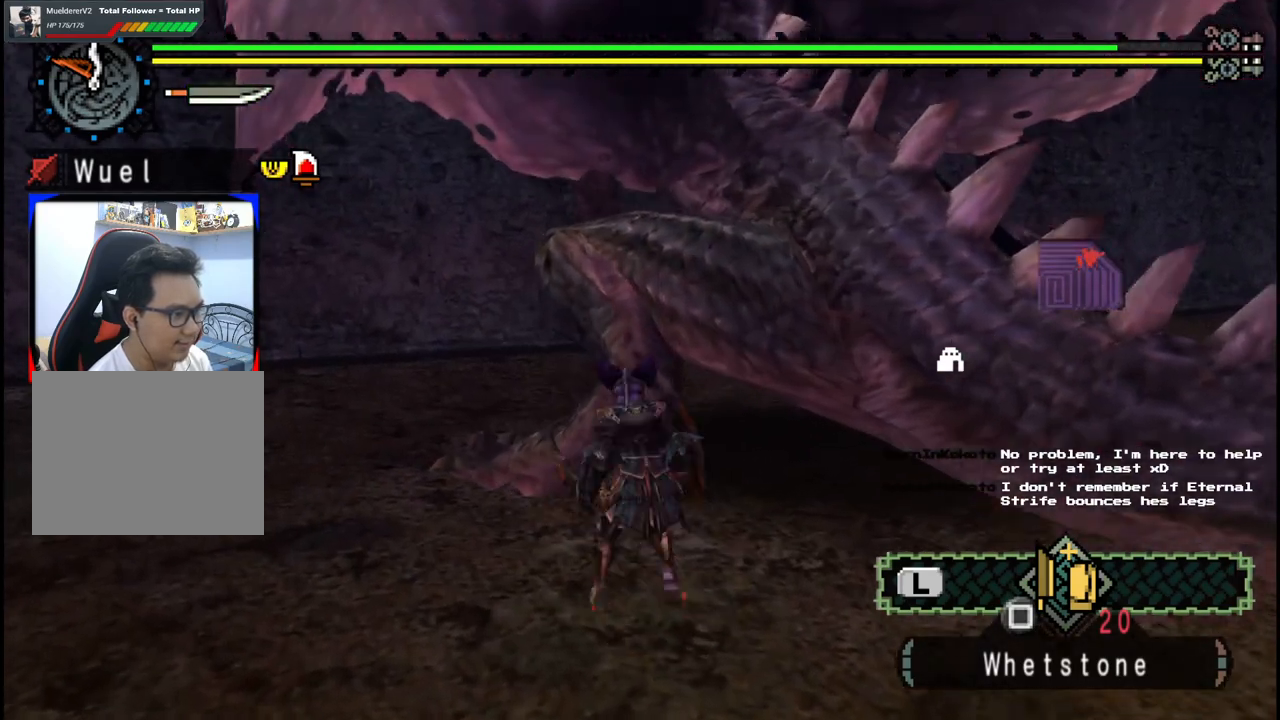
{"dt_ms": 500, "buttons": [], "left_stick": "center", "right_stick": "center", "events": [[267, "left_stick", "center"]]}
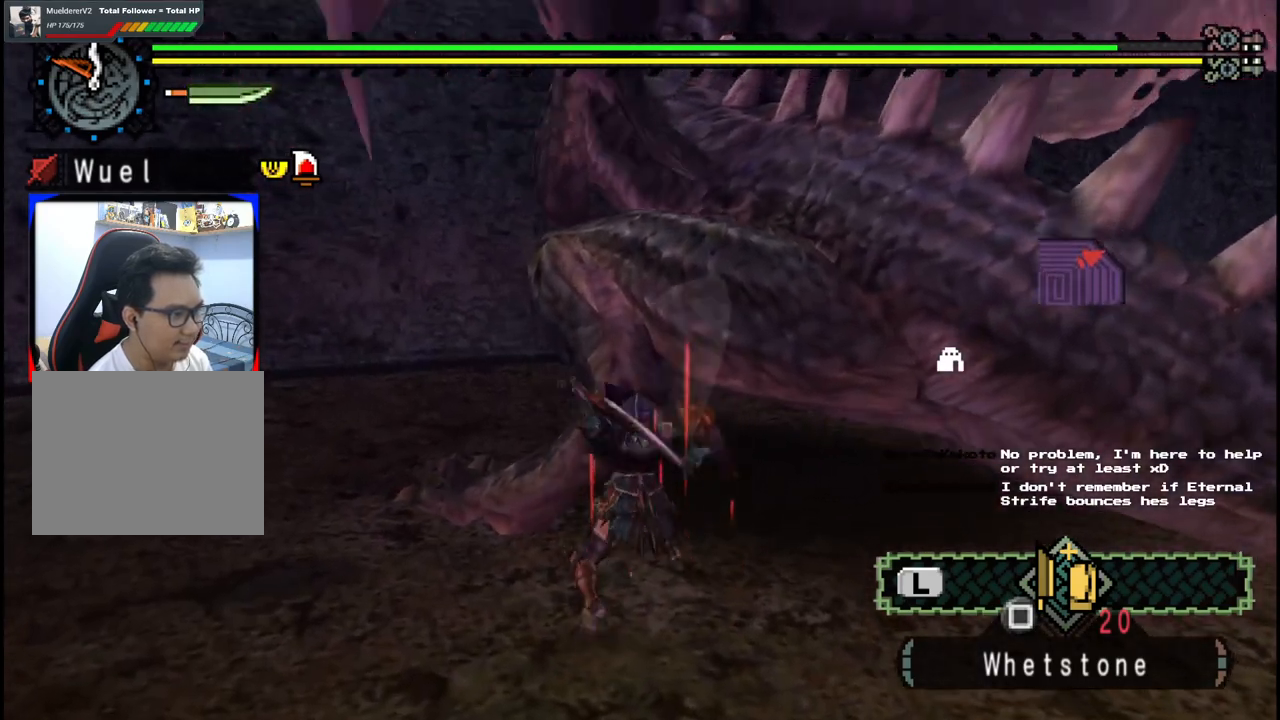
{"dt_ms": 500, "buttons": ["B"], "left_stick": "down-right", "right_stick": "center", "events": [[333, "left_stick", "down"], [450, "B", "down"], [450, "left_stick", "down-right"]]}
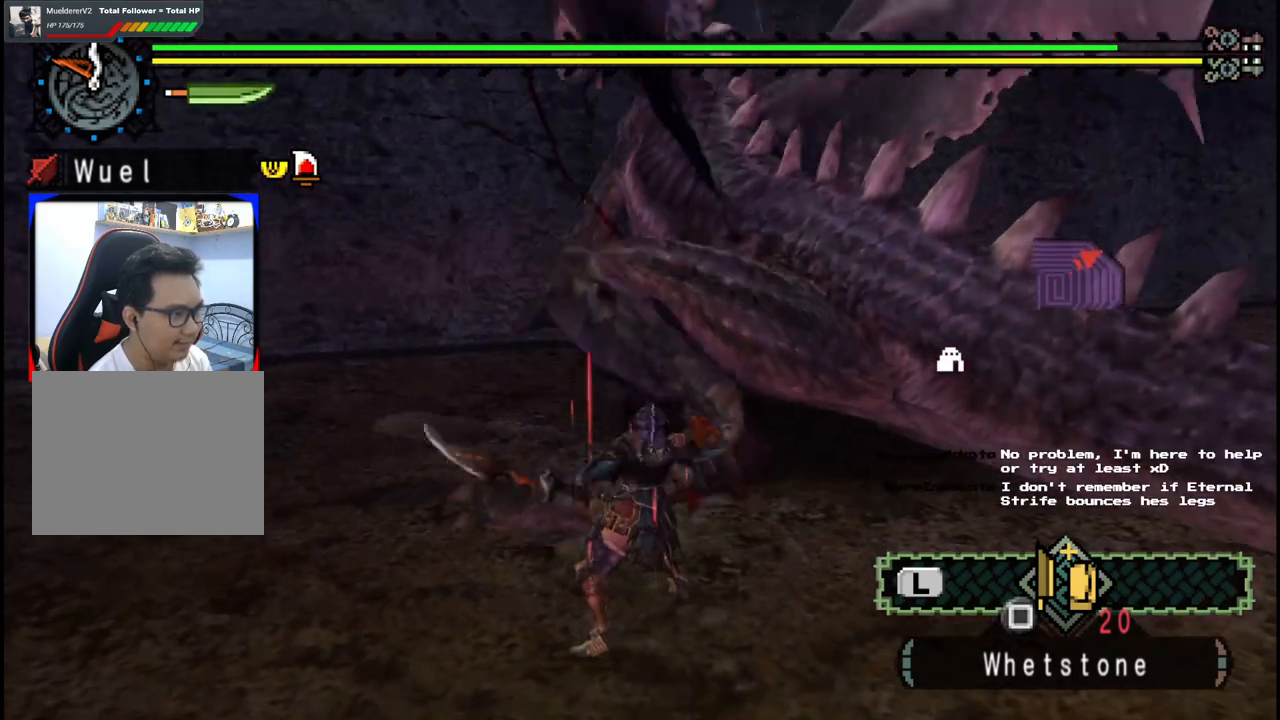
{"dt_ms": 500, "buttons": [], "left_stick": "up-left", "right_stick": "center", "events": [[50, "B", "up"], [133, "B", "down"], [250, "B", "up"], [333, "left_stick", "up-right"], [350, "B", "down"], [383, "left_stick", "up-left"], [467, "B", "up"]]}
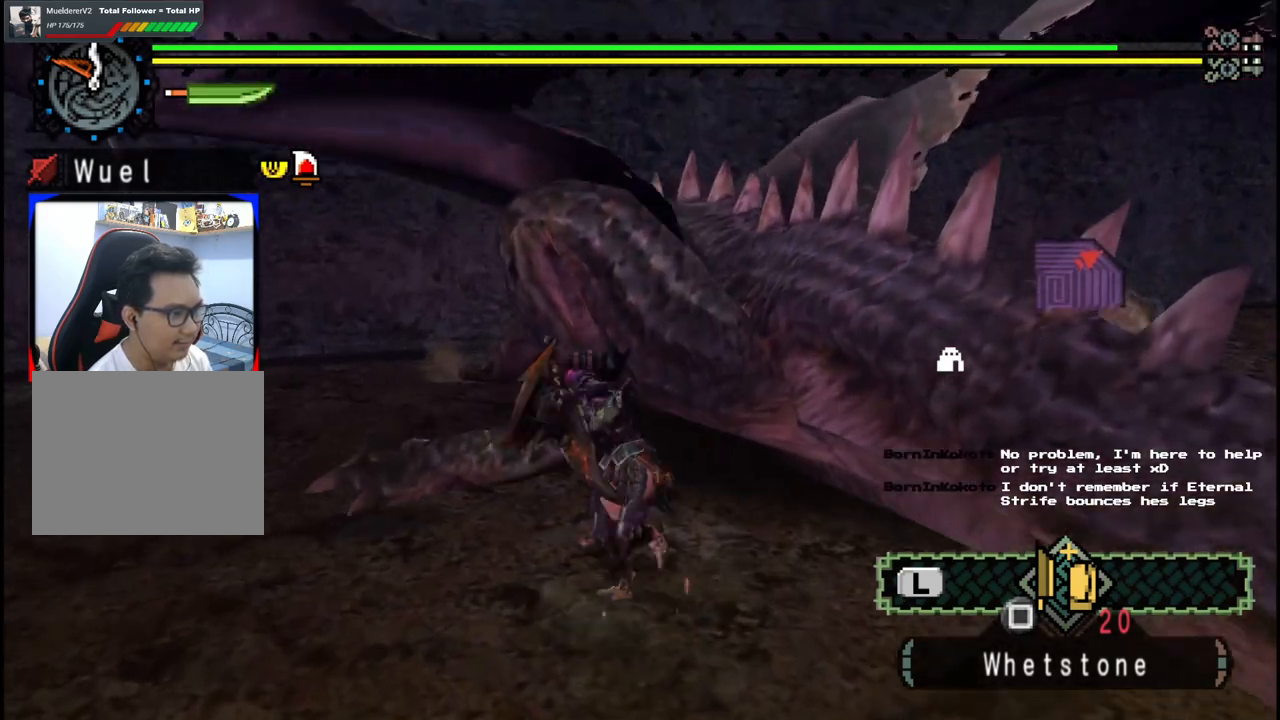
{"dt_ms": 1000, "buttons": [], "left_stick": "up-left", "right_stick": "center", "events": [[83, "B", "down"], [217, "B", "up"], [250, "left_stick", "left"], [300, "B", "down"], [367, "left_stick", "center"], [433, "B", "up"], [483, "left_stick", "down"], [567, "left_stick", "down-left"], [667, "left_stick", "center"], [900, "left_stick", "up"], [950, "left_stick", "up-left"]]}
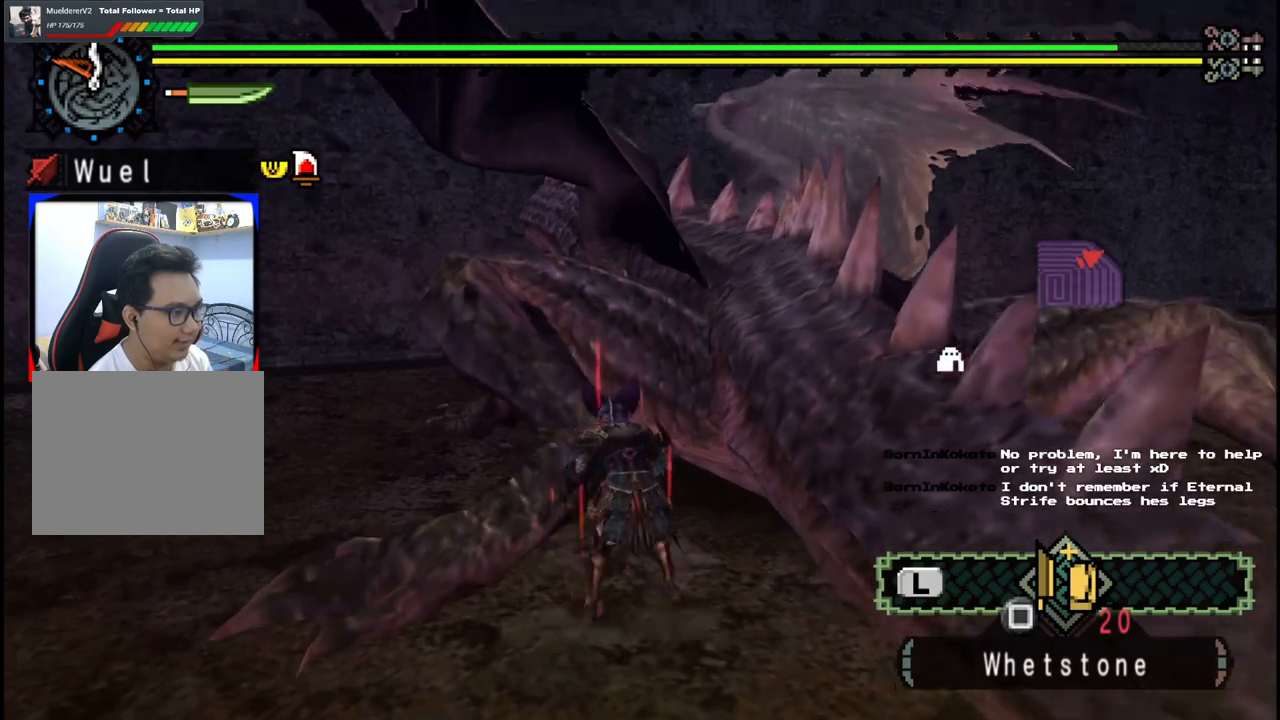
{"dt_ms": 500, "buttons": [], "left_stick": "center", "right_stick": "center", "events": [[433, "left_stick", "center"]]}
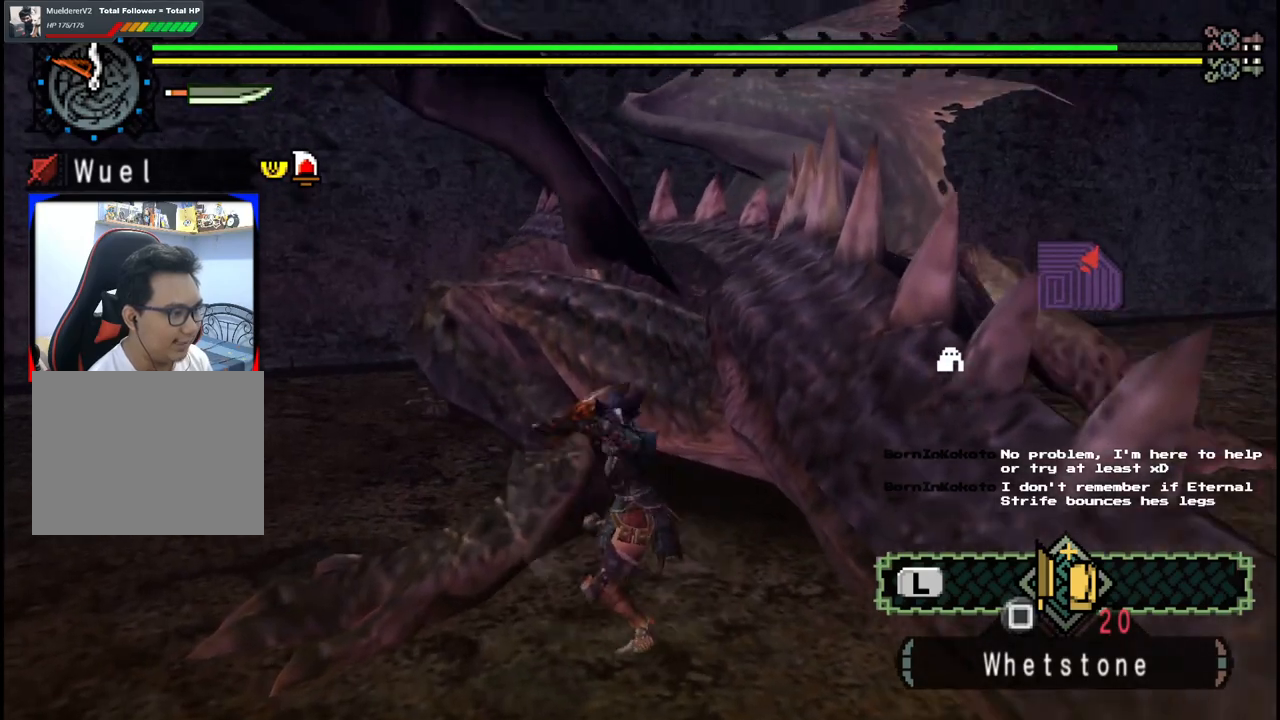
{"dt_ms": 500, "buttons": ["B"], "left_stick": "left", "right_stick": "center", "events": [[283, "left_stick", "left"], [450, "B", "down"]]}
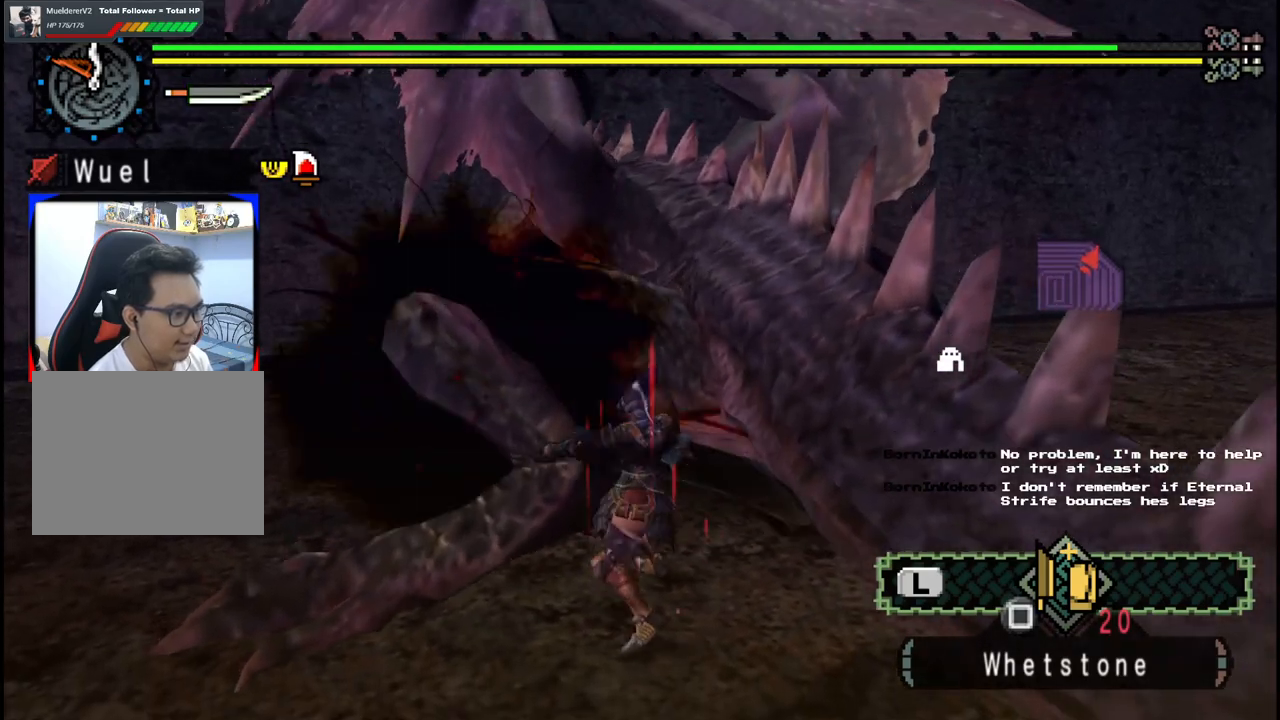
{"dt_ms": 500, "buttons": [], "left_stick": "left", "right_stick": "center", "events": [[67, "B", "up"], [133, "B", "down"], [267, "B", "up"], [350, "B", "down"], [433, "B", "up"]]}
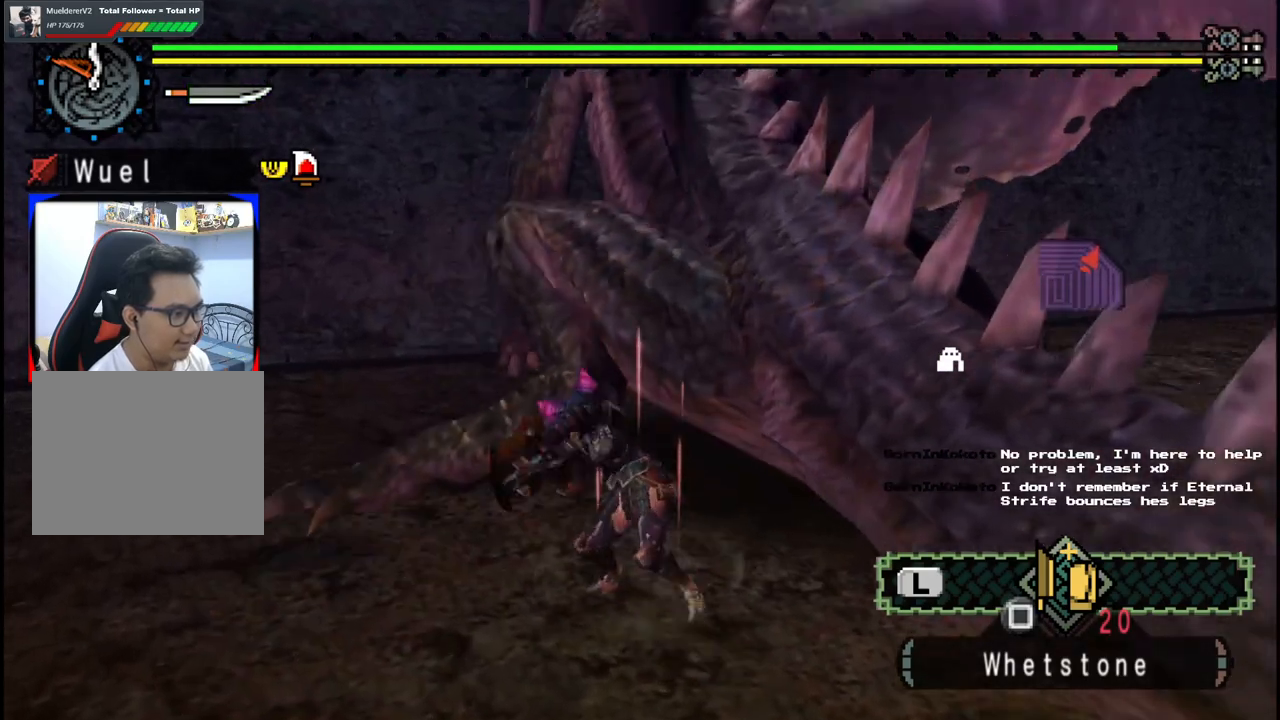
{"dt_ms": 500, "buttons": [], "left_stick": "down-left", "right_stick": "center", "events": [[50, "B", "down"], [167, "B", "up"], [233, "B", "down"], [350, "B", "up"], [400, "left_stick", "down-left"]]}
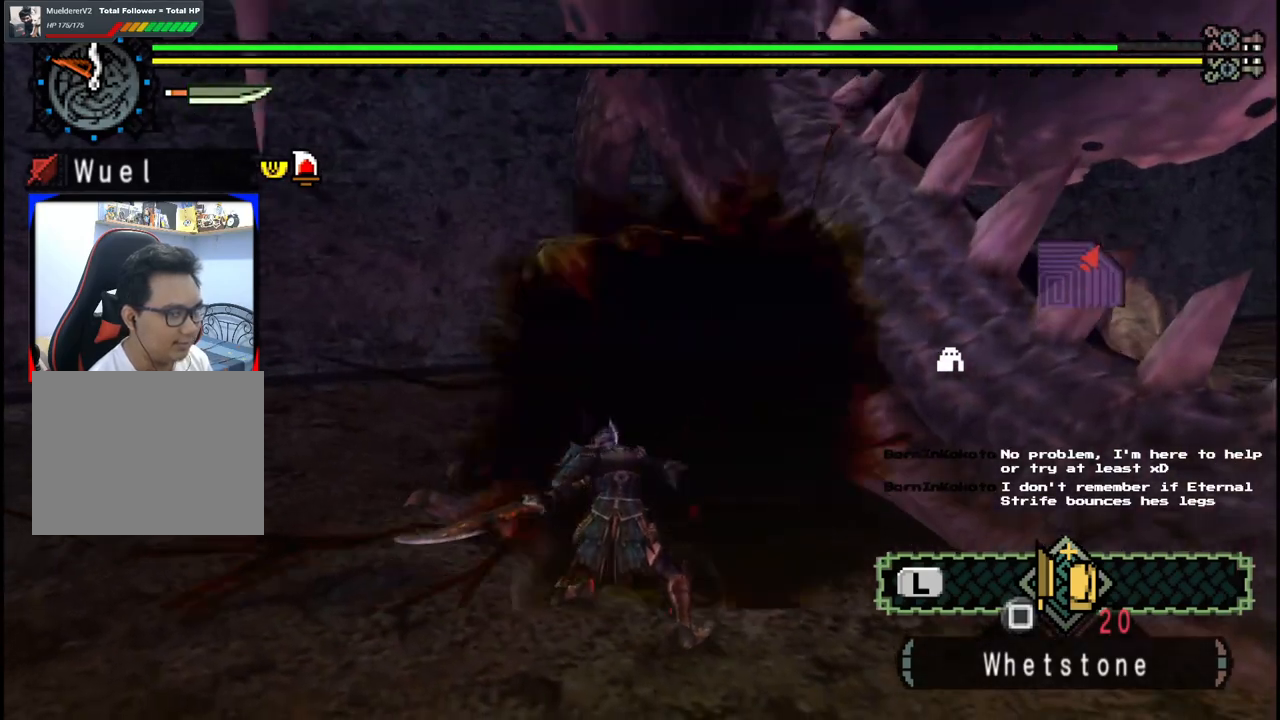
{"dt_ms": 500, "buttons": [], "left_stick": "down", "right_stick": "center", "events": [[17, "left_stick", "down"], [100, "right_stick", "right"], [283, "right_stick", "center"]]}
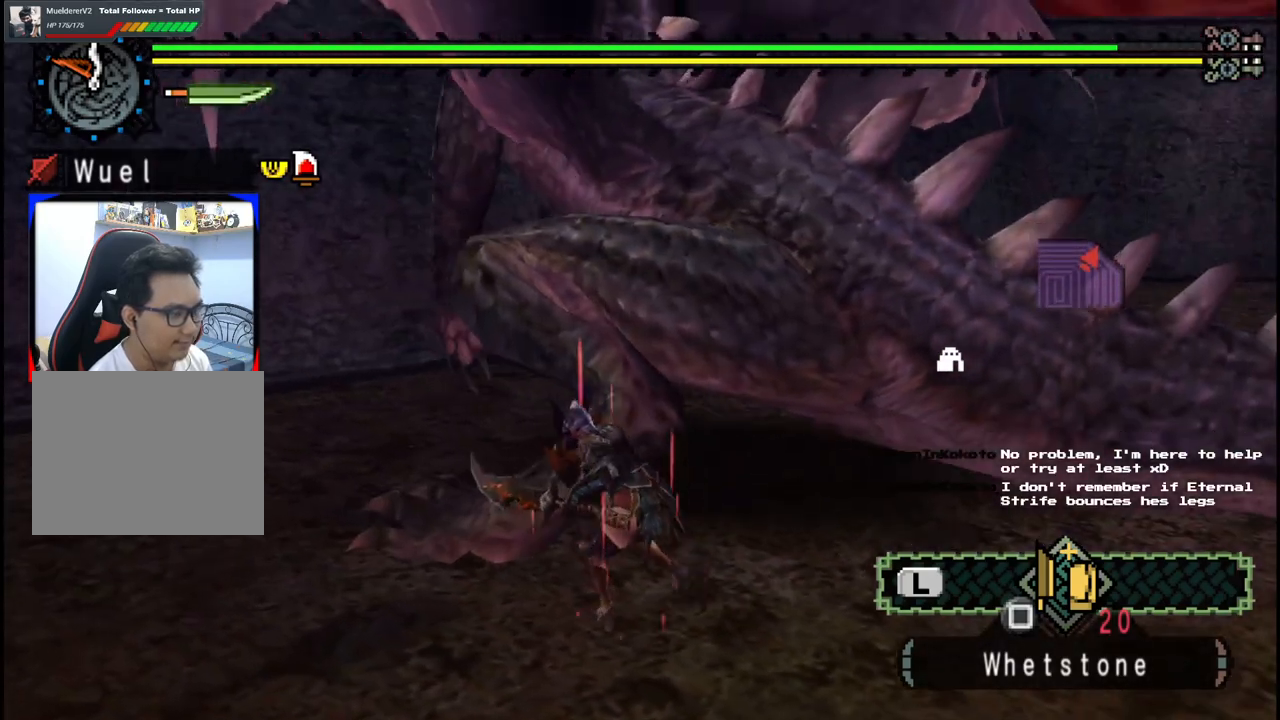
{"dt_ms": 500, "buttons": [], "left_stick": "down-right", "right_stick": "center", "events": [[300, "left_stick", "down-right"]]}
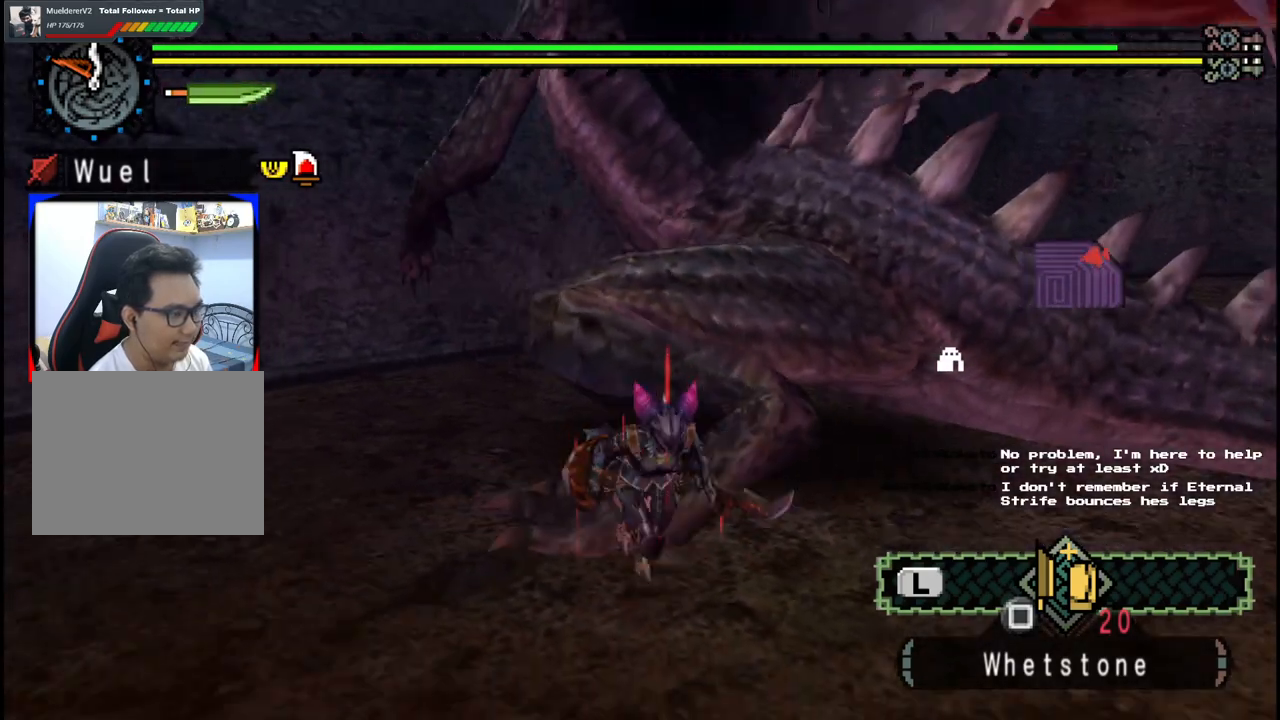
{"dt_ms": 500, "buttons": [], "left_stick": "up-right", "right_stick": "center", "events": [[500, "left_stick", "up-right"]]}
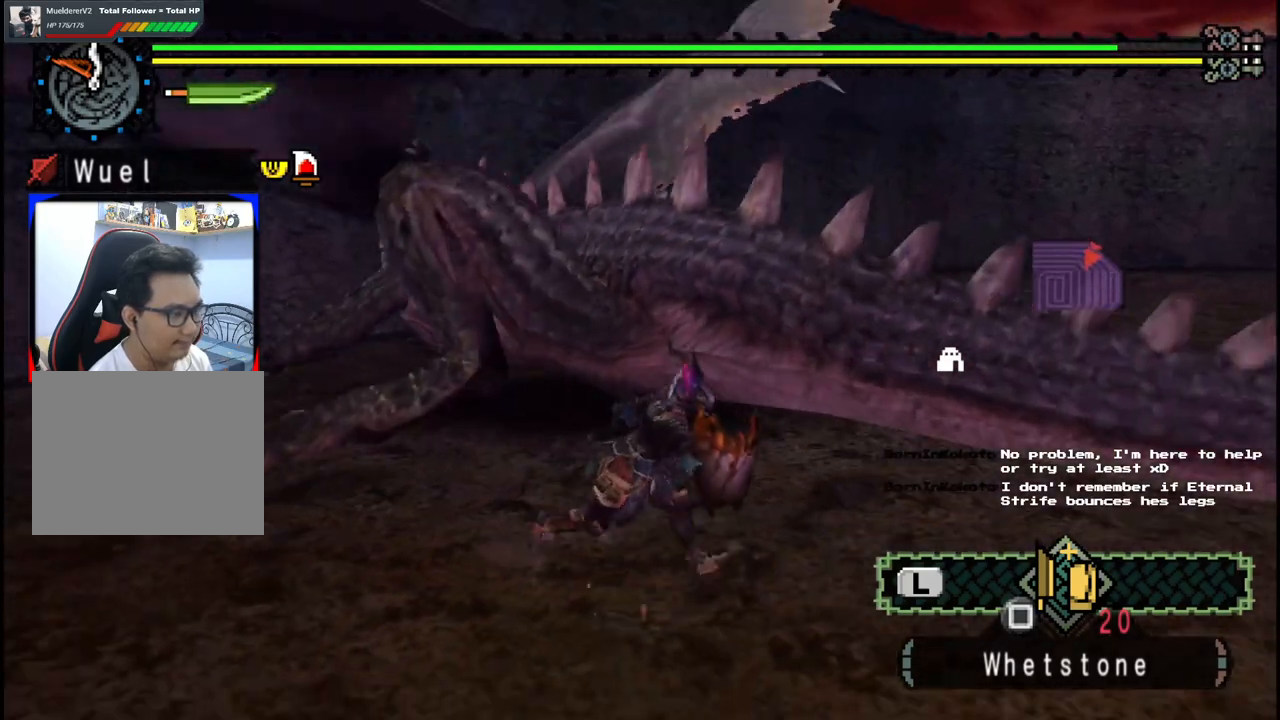
{"dt_ms": 500, "buttons": [], "left_stick": "up-left", "right_stick": "center", "events": [[117, "left_stick", "up-left"]]}
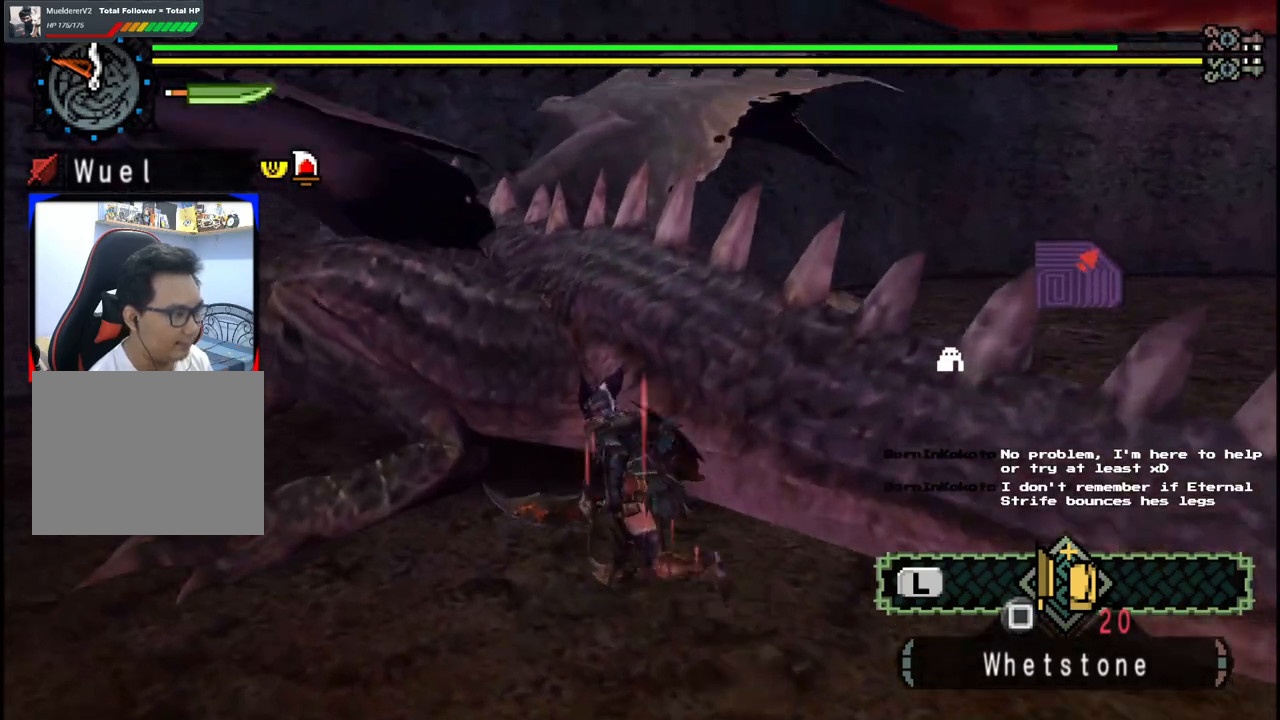
{"dt_ms": 500, "buttons": [], "left_stick": "center", "right_stick": "center", "events": [[150, "left_stick", "center"]]}
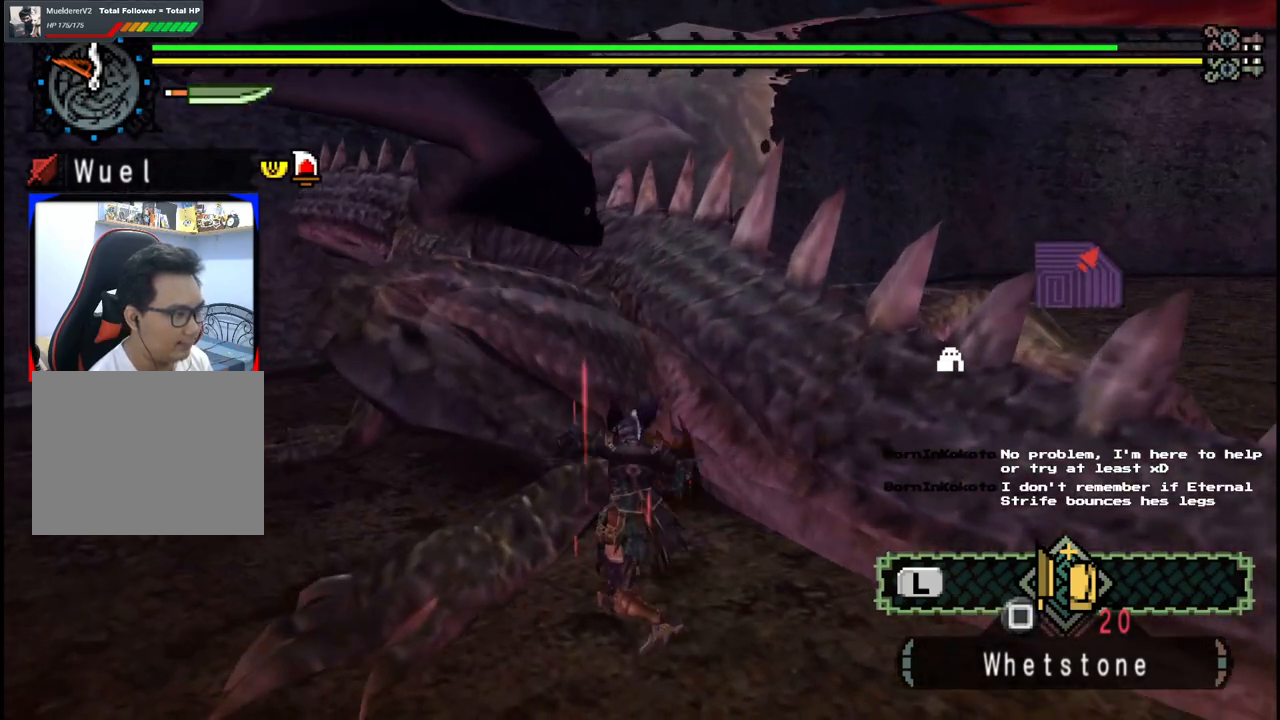
{"dt_ms": 500, "buttons": [], "left_stick": "center", "right_stick": "center", "events": []}
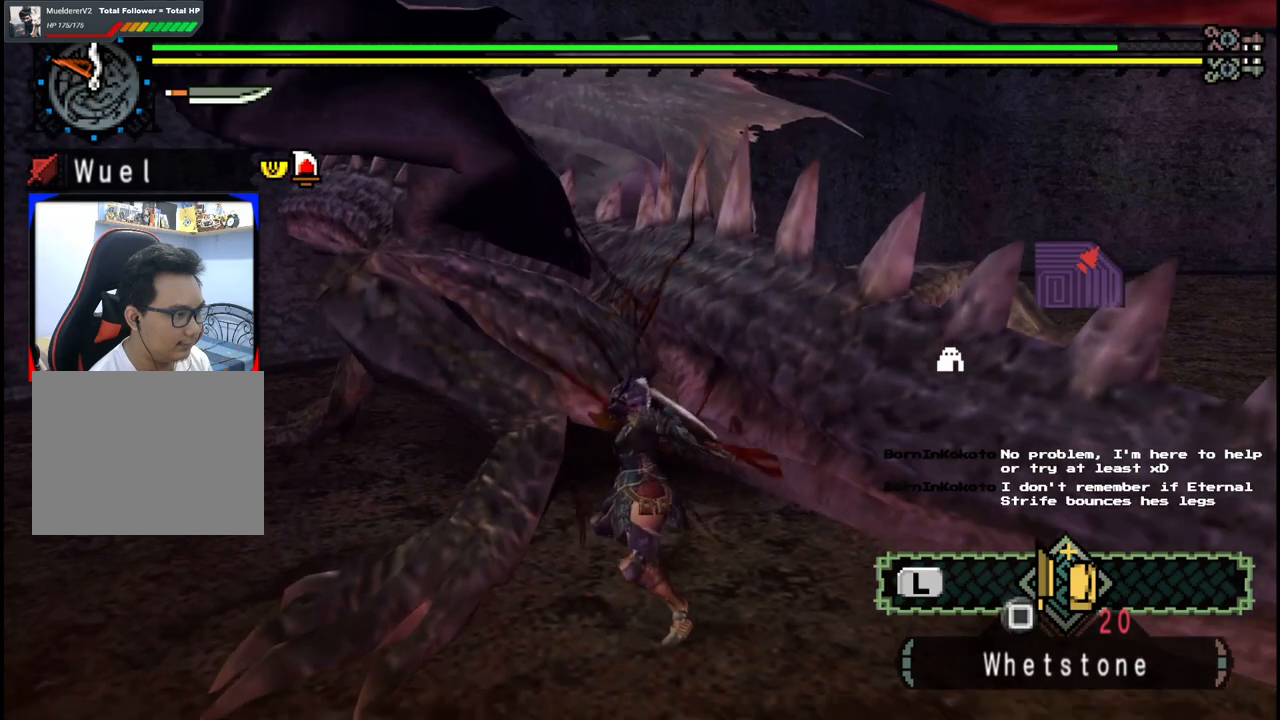
{"dt_ms": 500, "buttons": [], "left_stick": "center", "right_stick": "left", "events": [[483, "right_stick", "left"]]}
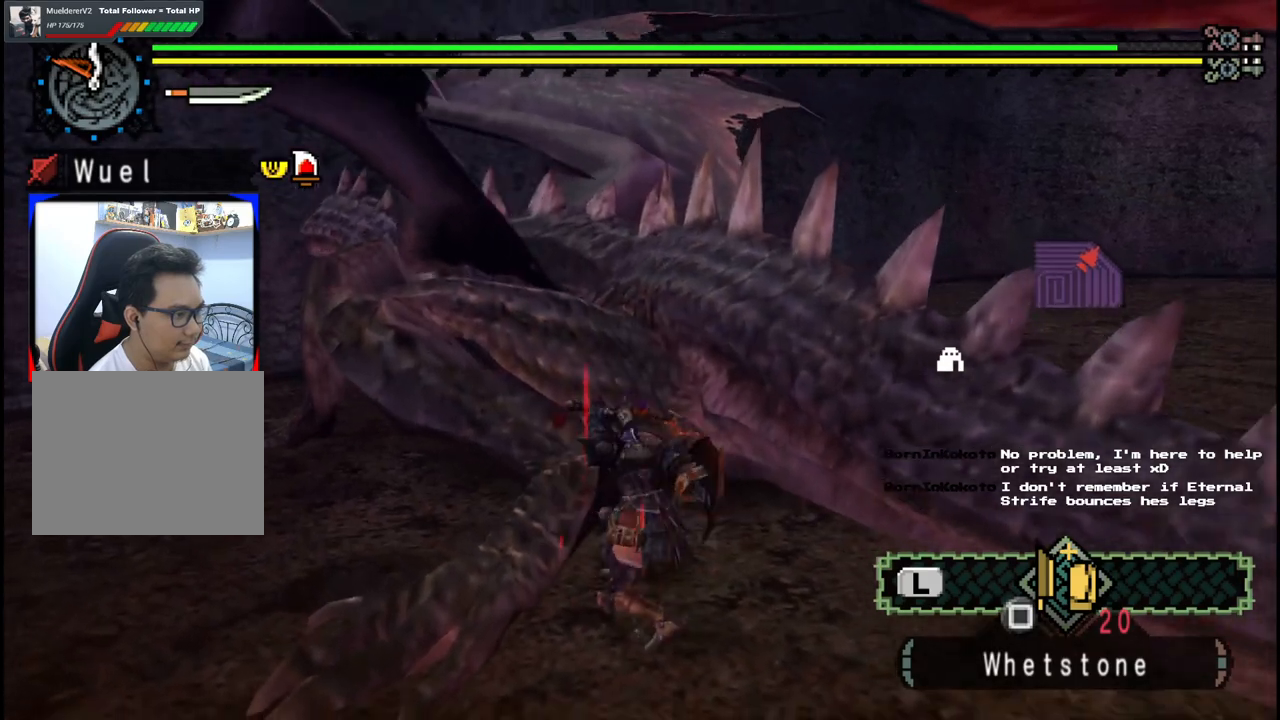
{"dt_ms": 500, "buttons": [], "left_stick": "left", "right_stick": "center", "events": [[150, "right_stick", "center"], [250, "left_stick", "left"]]}
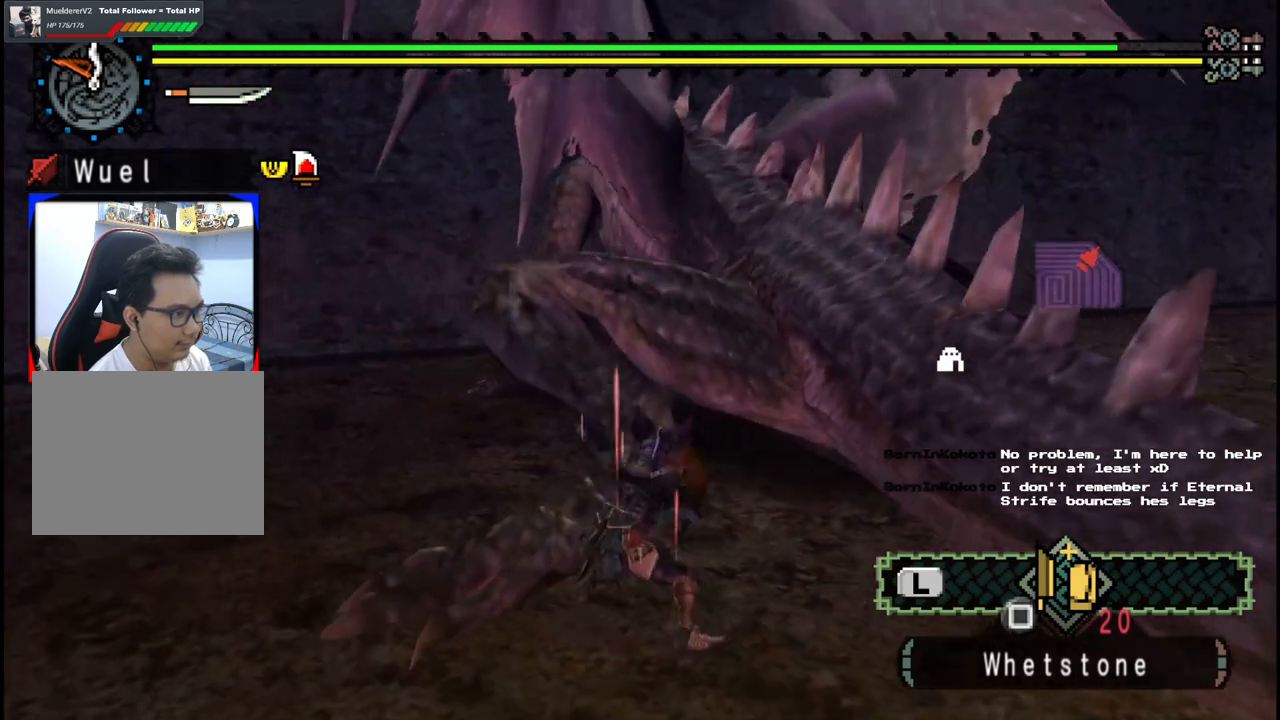
{"dt_ms": 500, "buttons": [], "left_stick": "up", "right_stick": "center", "events": [[167, "B", "down"], [200, "left_stick", "up"], [283, "B", "up"], [383, "B", "down"], [450, "B", "up"]]}
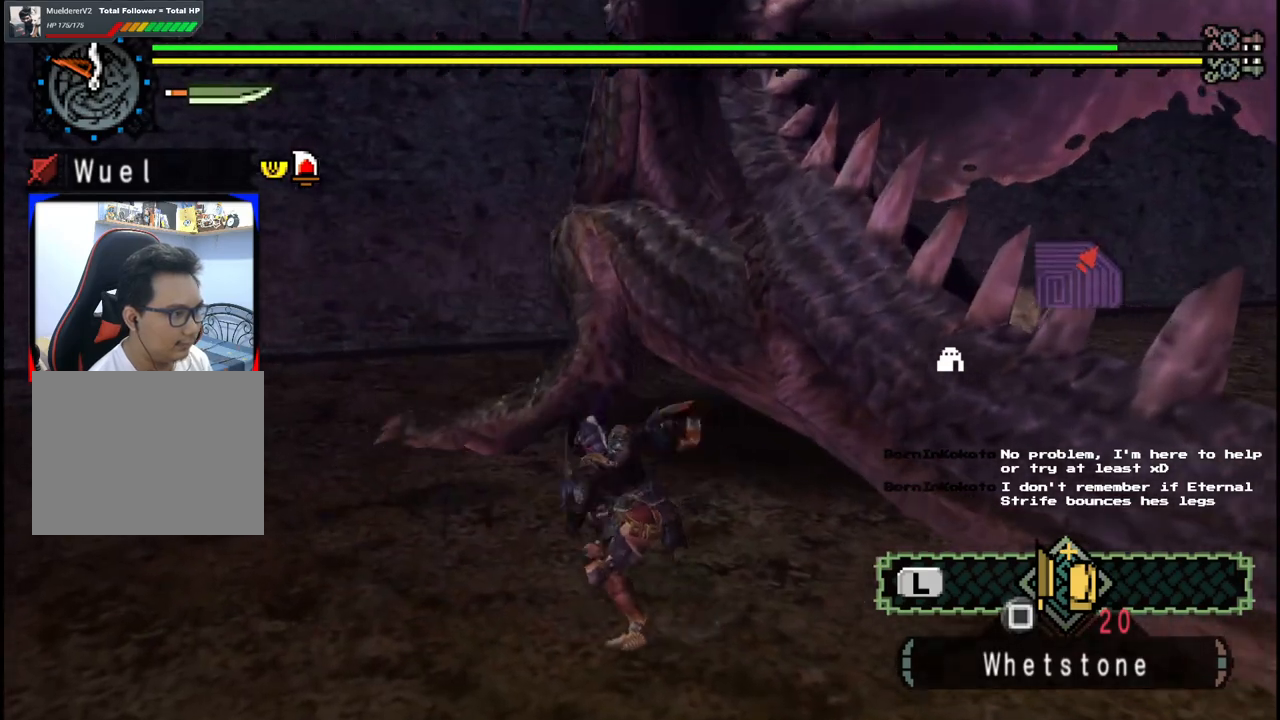
{"dt_ms": 500, "buttons": [], "left_stick": "up-right", "right_stick": "center", "events": [[400, "left_stick", "up-right"]]}
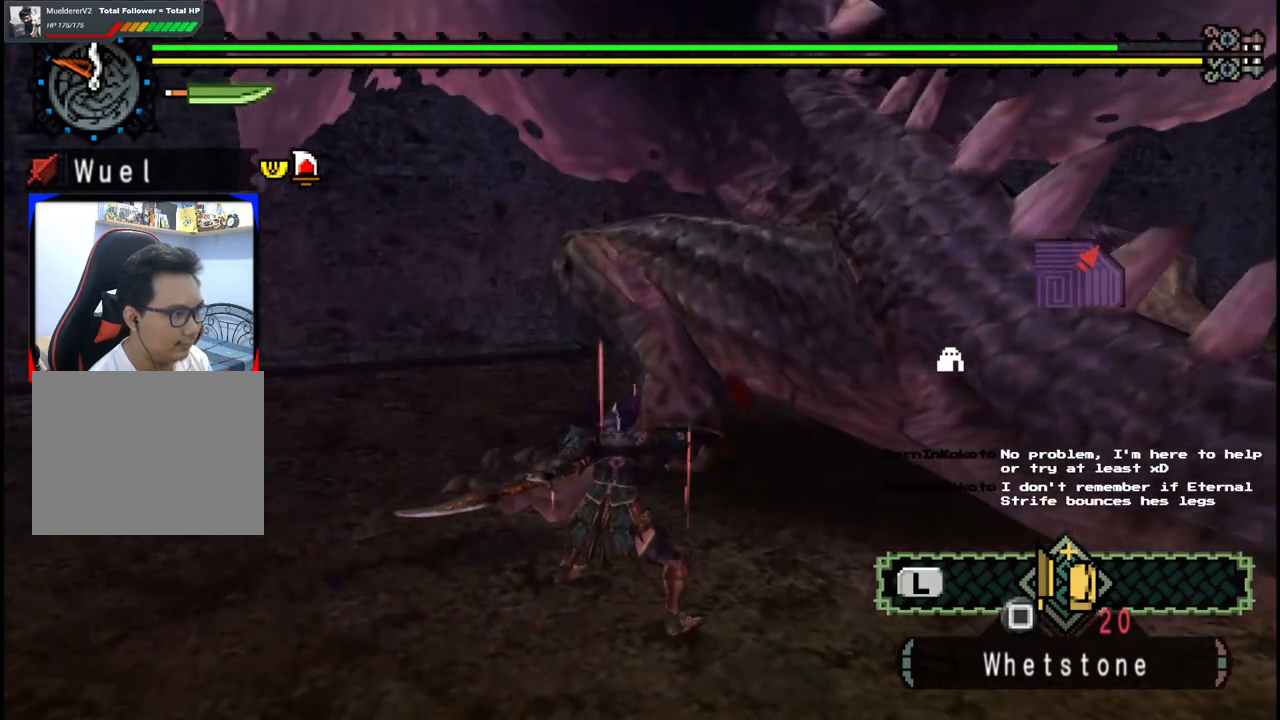
{"dt_ms": 1000, "buttons": [], "left_stick": "down-right", "right_stick": "center", "events": [[133, "left_stick", "down-right"], [367, "right_stick", "right"], [517, "right_stick", "center"]]}
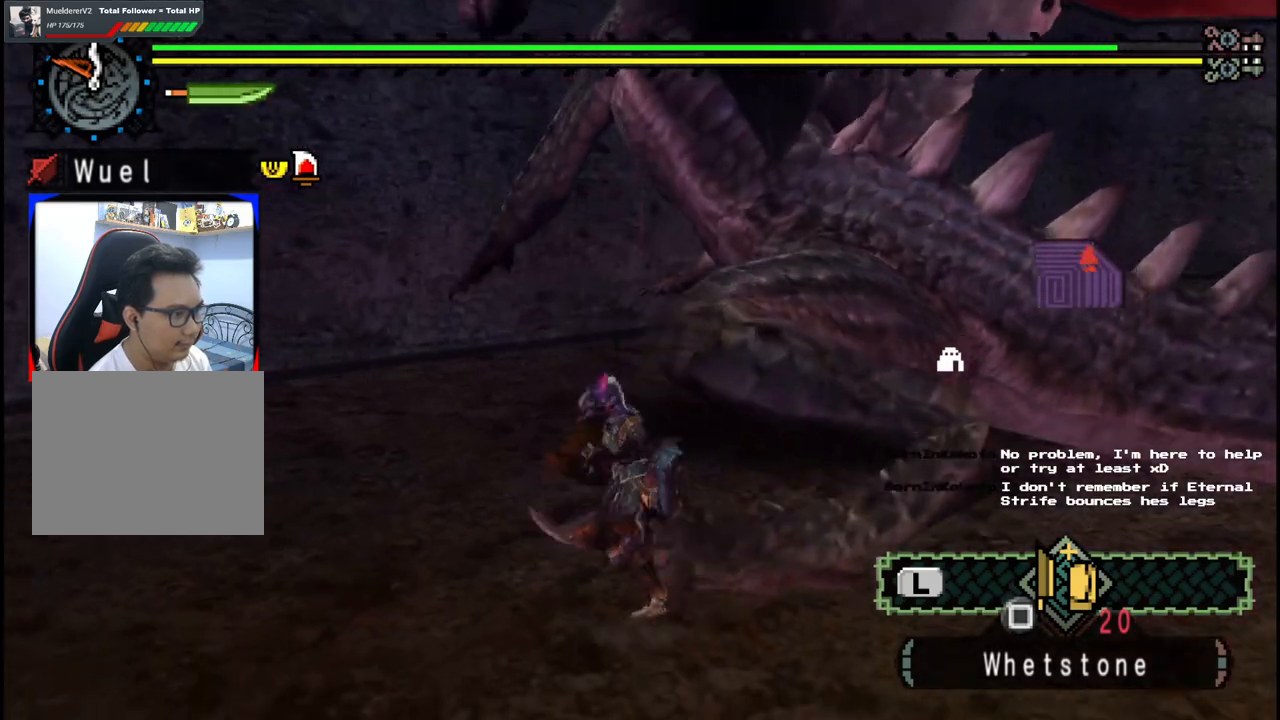
{"dt_ms": 500, "buttons": [], "left_stick": "up", "right_stick": "center", "events": [[300, "left_stick", "up-right"], [367, "left_stick", "up"]]}
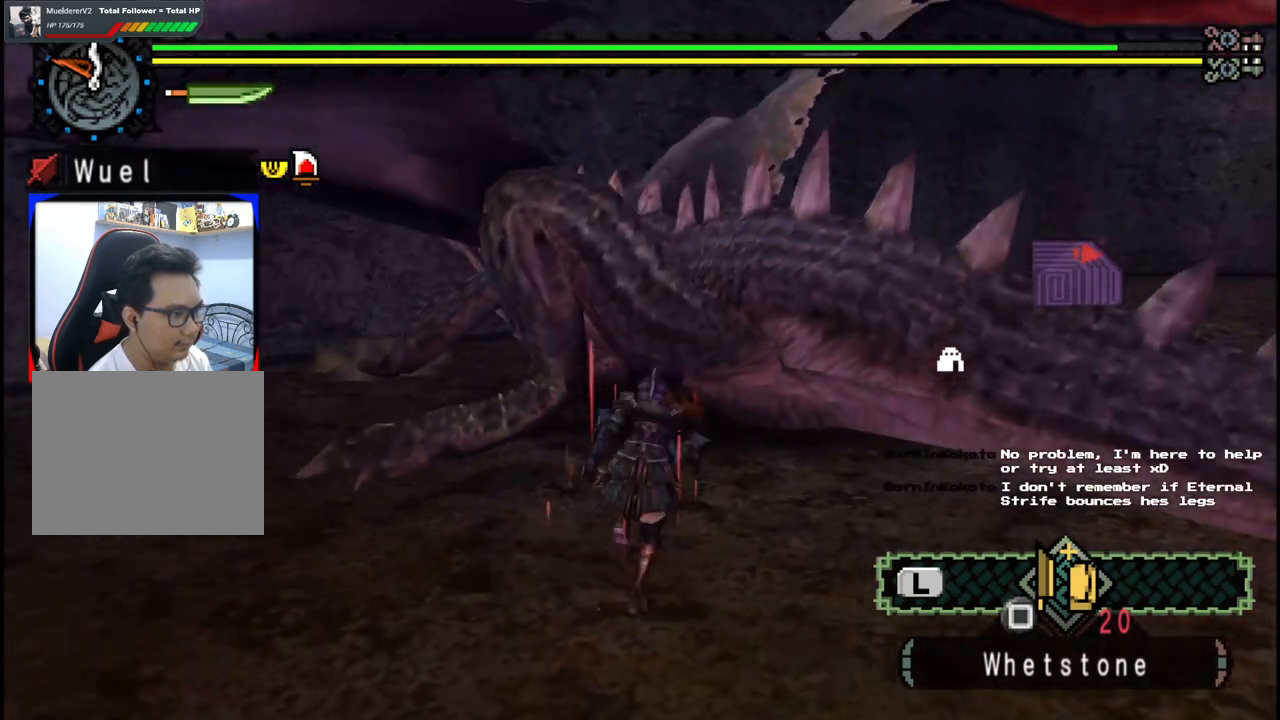
{"dt_ms": 500, "buttons": [], "left_stick": "center", "right_stick": "center", "events": [[150, "left_stick", "up-left"], [267, "left_stick", "center"]]}
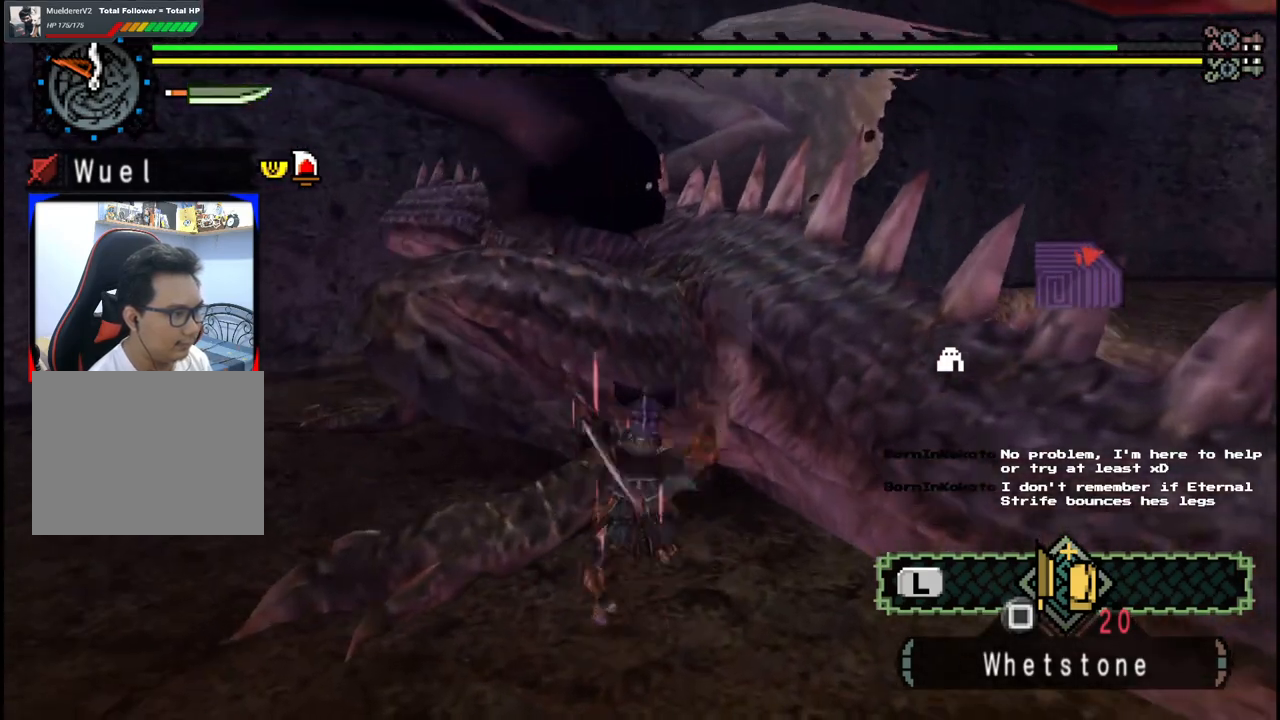
{"dt_ms": 500, "buttons": [], "left_stick": "left", "right_stick": "center", "events": [[67, "left_stick", "left"]]}
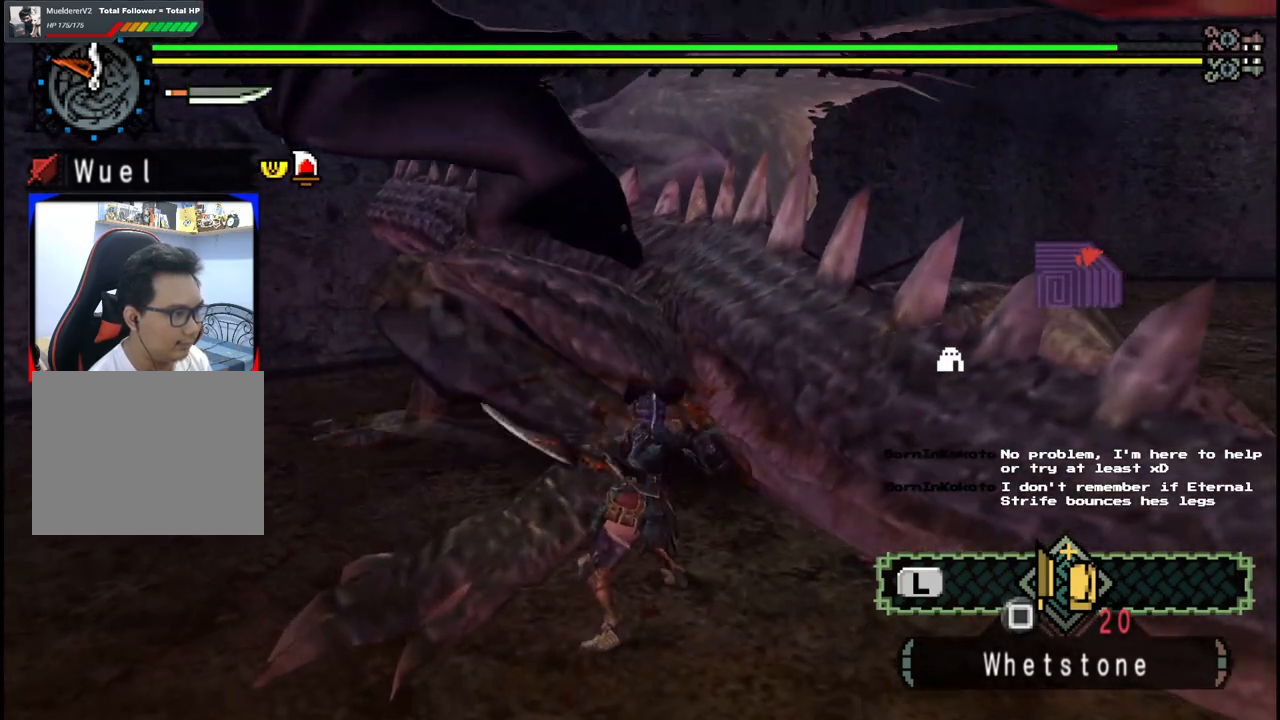
{"dt_ms": 1000, "buttons": [], "left_stick": "left", "right_stick": "center", "events": [[500, "right_stick", "left"], [650, "right_stick", "center"]]}
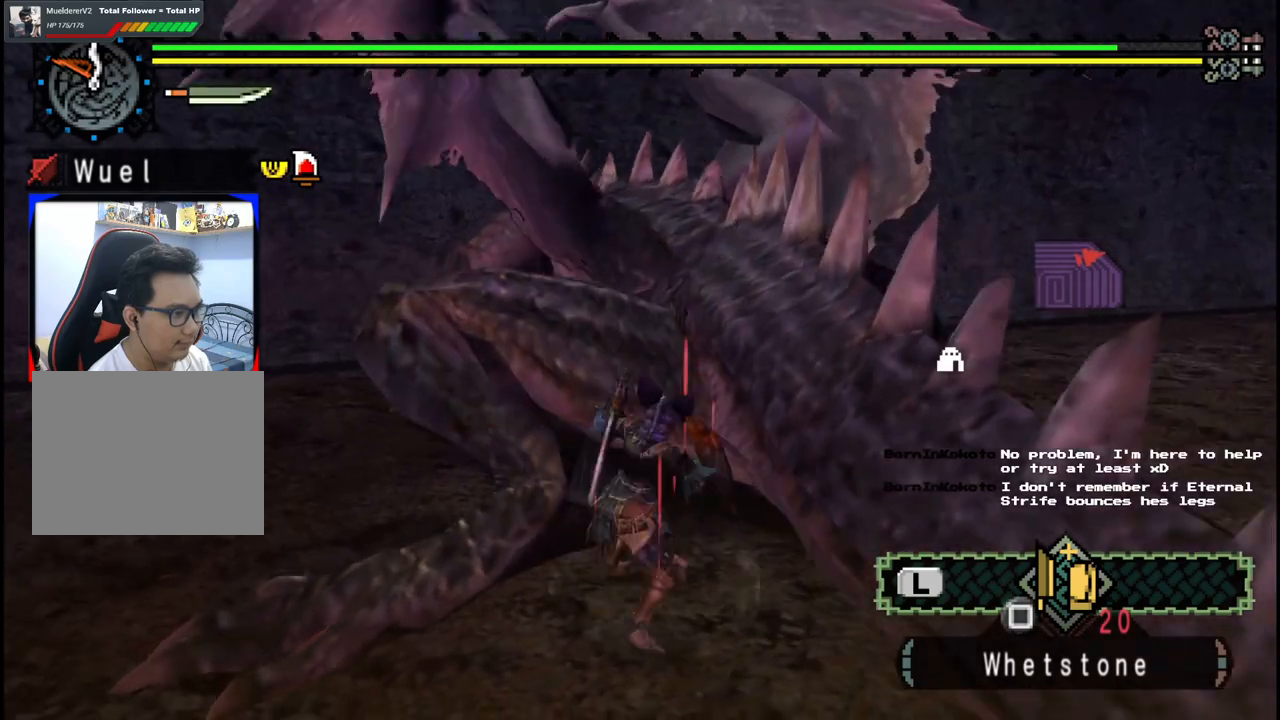
{"dt_ms": 500, "buttons": [], "left_stick": "left", "right_stick": "center", "events": []}
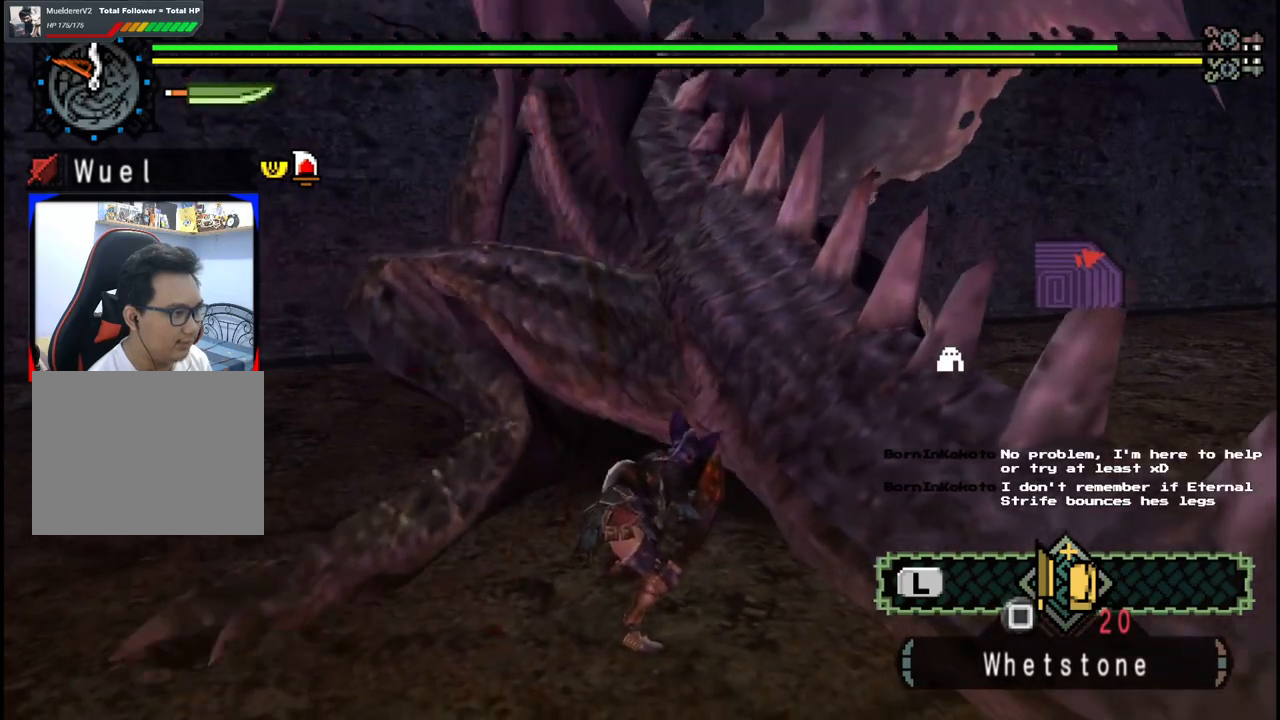
{"dt_ms": 500, "buttons": [], "left_stick": "left", "right_stick": "center", "events": [[267, "right_stick", "left"], [383, "right_stick", "center"]]}
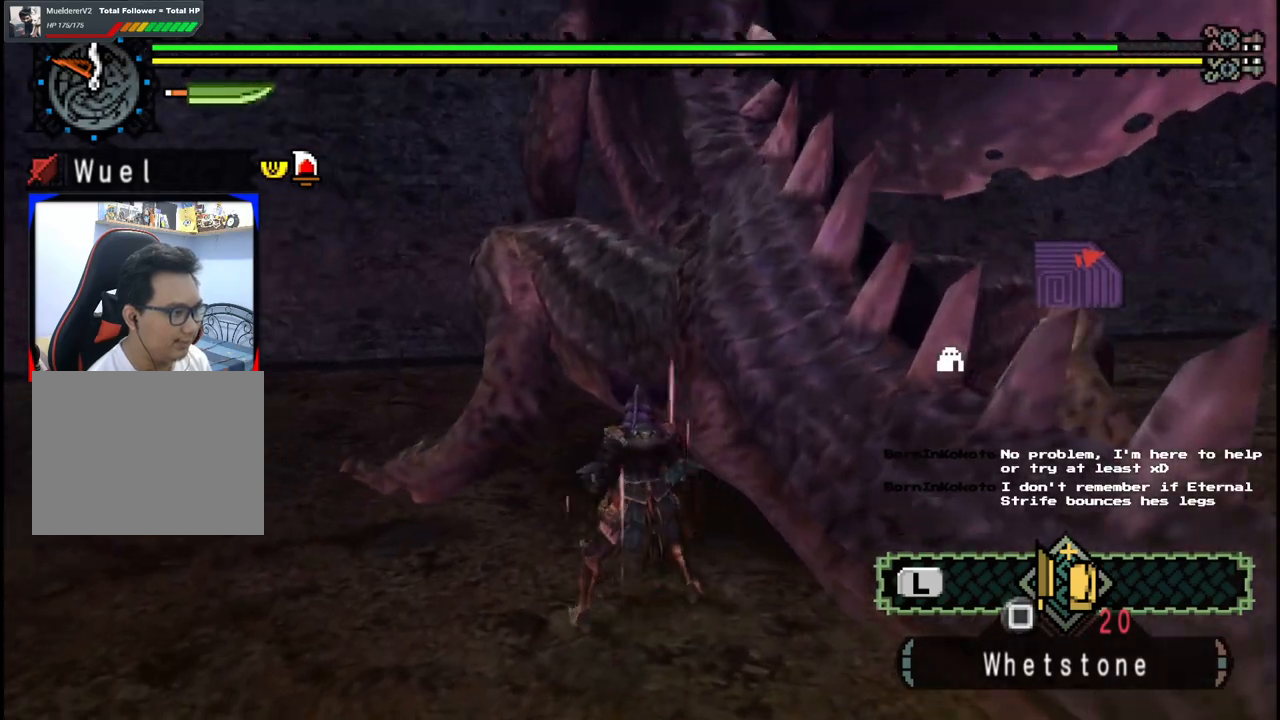
{"dt_ms": 500, "buttons": [], "left_stick": "center", "right_stick": "center", "events": [[250, "left_stick", "up-left"], [483, "left_stick", "center"]]}
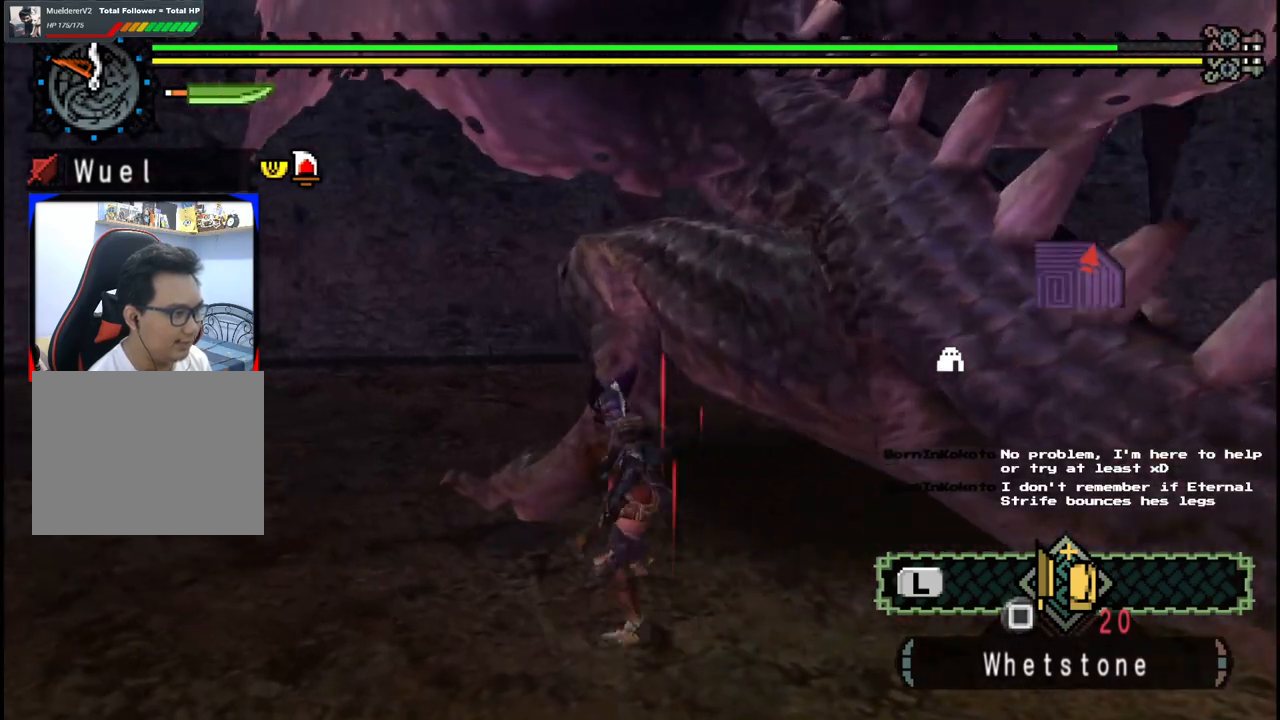
{"dt_ms": 500, "buttons": [], "left_stick": "right", "right_stick": "center", "events": [[300, "left_stick", "right"]]}
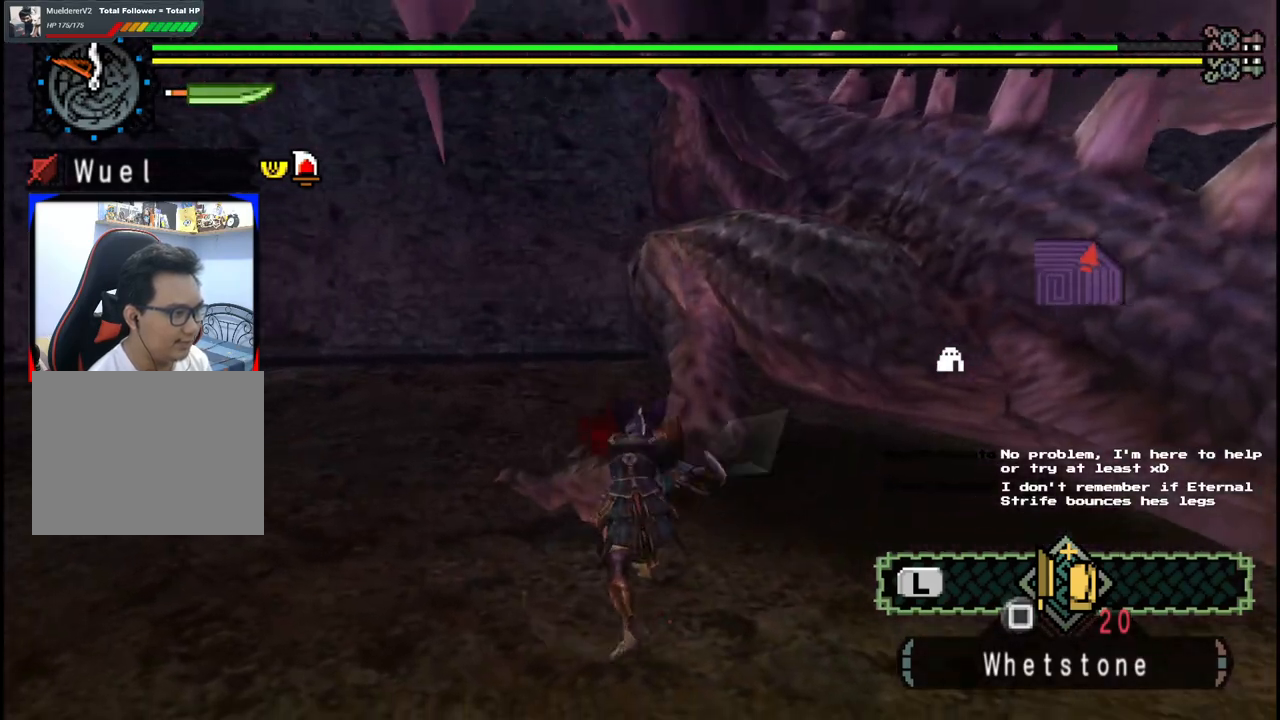
{"dt_ms": 500, "buttons": [], "left_stick": "right", "right_stick": "center", "events": []}